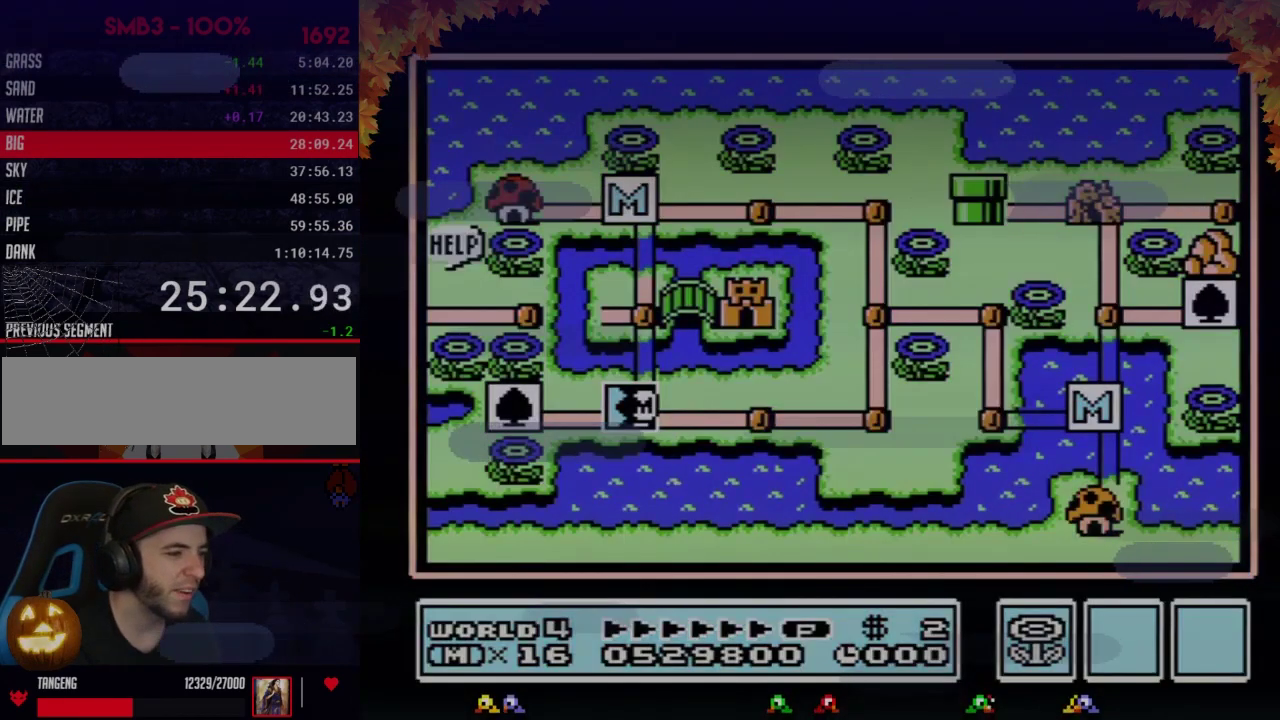
Gameplay with a controller (Nintendo layout); each line is a JSON object with the inputs held at the frame after it. "events" lists button and stick changes between this image and that frame as [ms after this image, input, new state], when the widget could be followed in between. Not read: L3 R3.
{"buttons": ["DPAD_UP"], "events": [[267, "DPAD_RIGHT", "down"], [333, "DPAD_RIGHT", "up"], [467, "DPAD_UP", "down"]]}
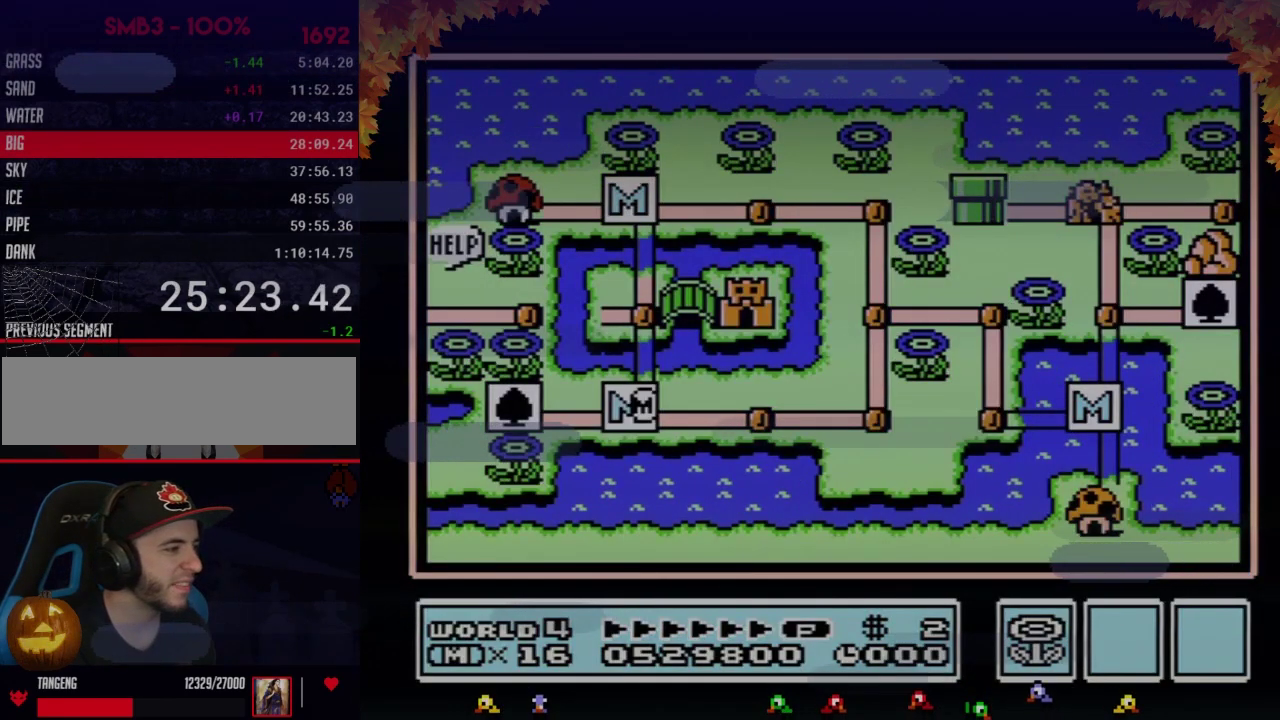
{"buttons": [], "events": [[433, "DPAD_UP", "up"]]}
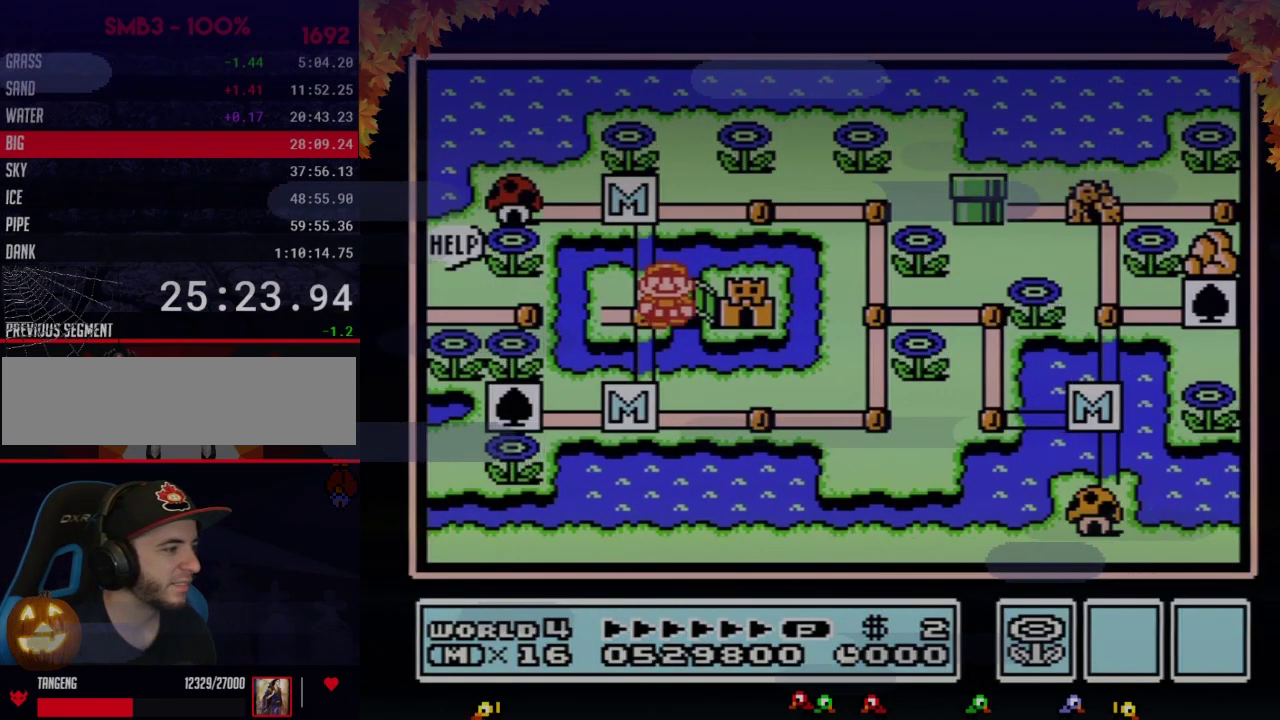
{"buttons": ["DPAD_RIGHT"], "events": [[17, "DPAD_RIGHT", "down"]]}
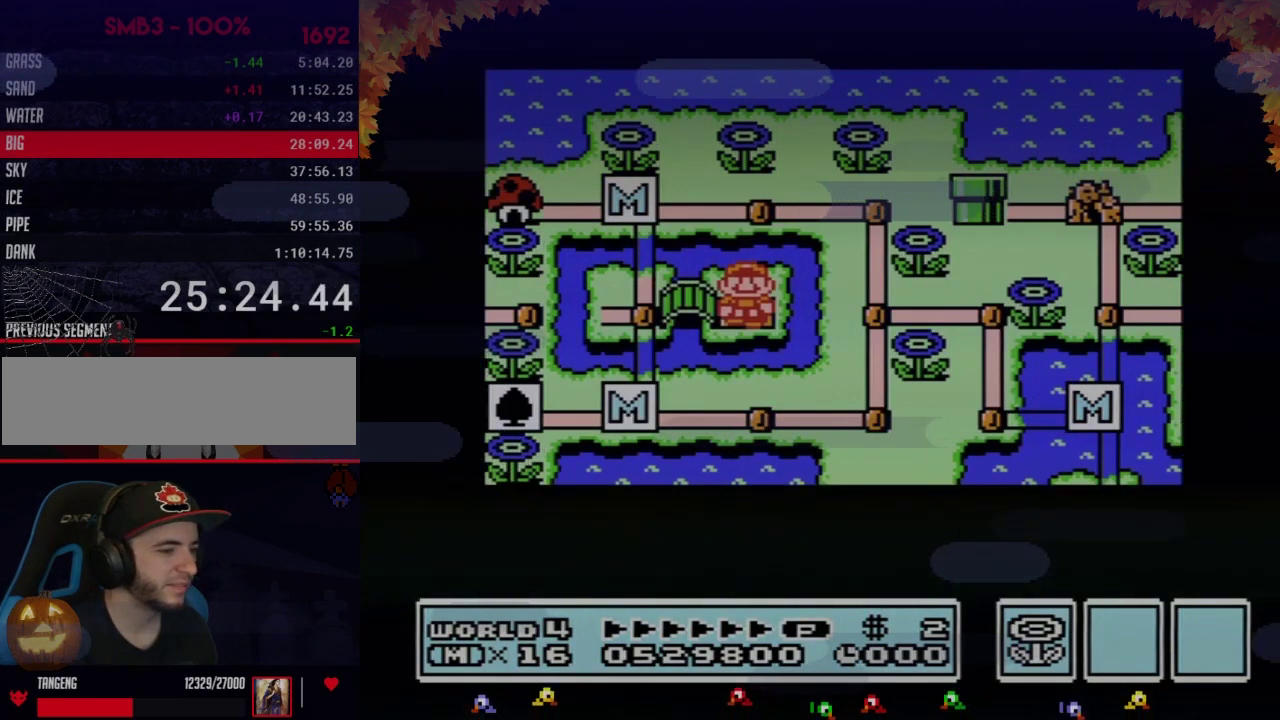
{"buttons": ["DPAD_RIGHT"], "events": []}
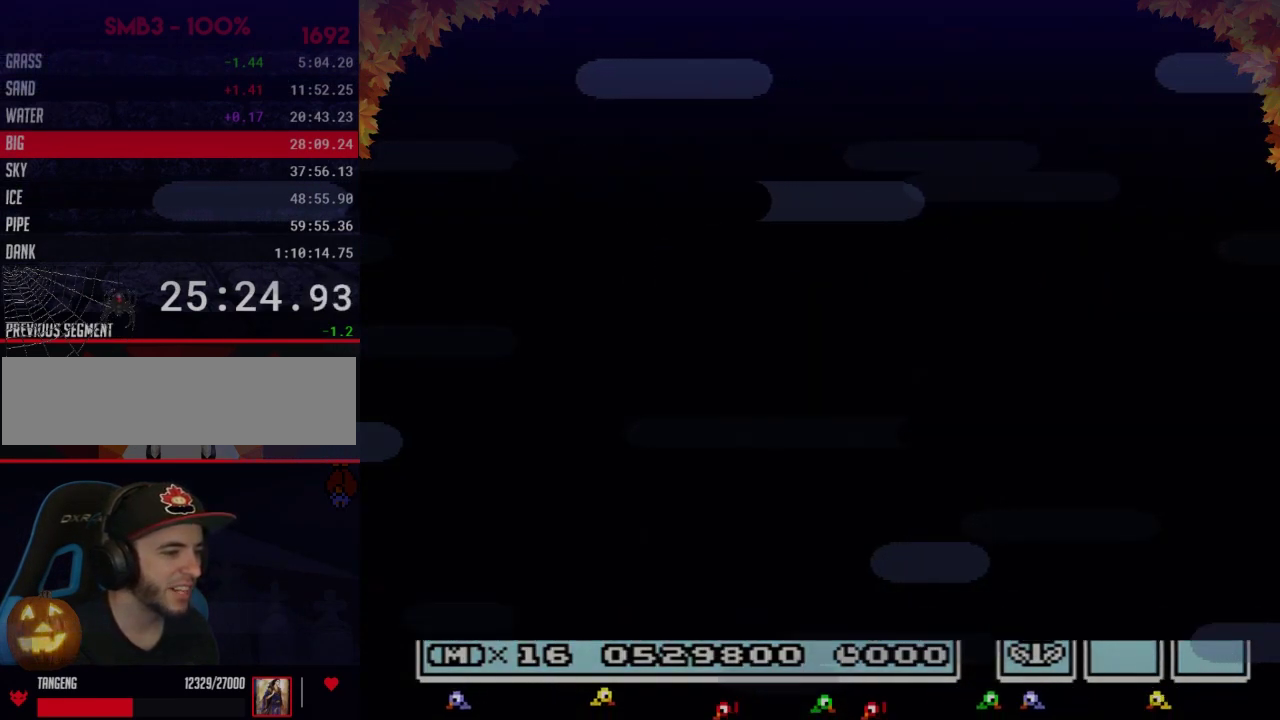
{"buttons": ["B", "DPAD_RIGHT"], "events": [[400, "DPAD_RIGHT", "up"], [500, "B", "down"], [500, "DPAD_RIGHT", "down"]]}
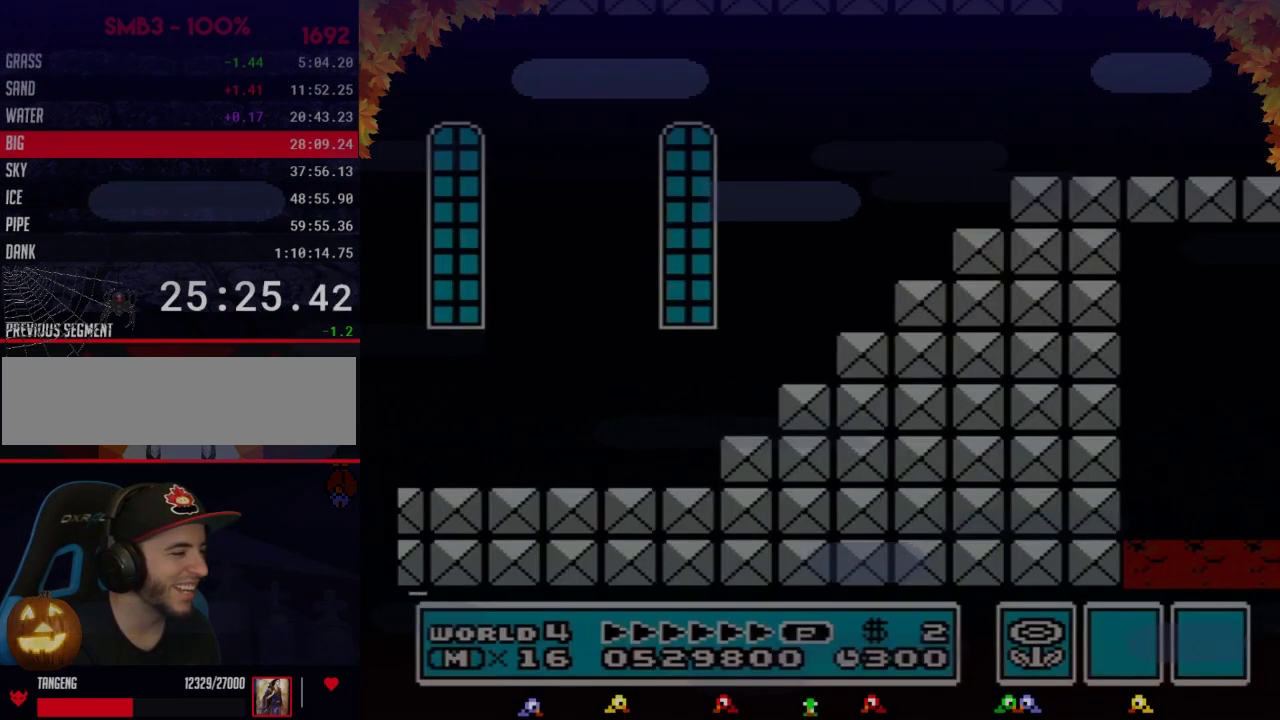
{"buttons": ["B", "DPAD_RIGHT"], "events": []}
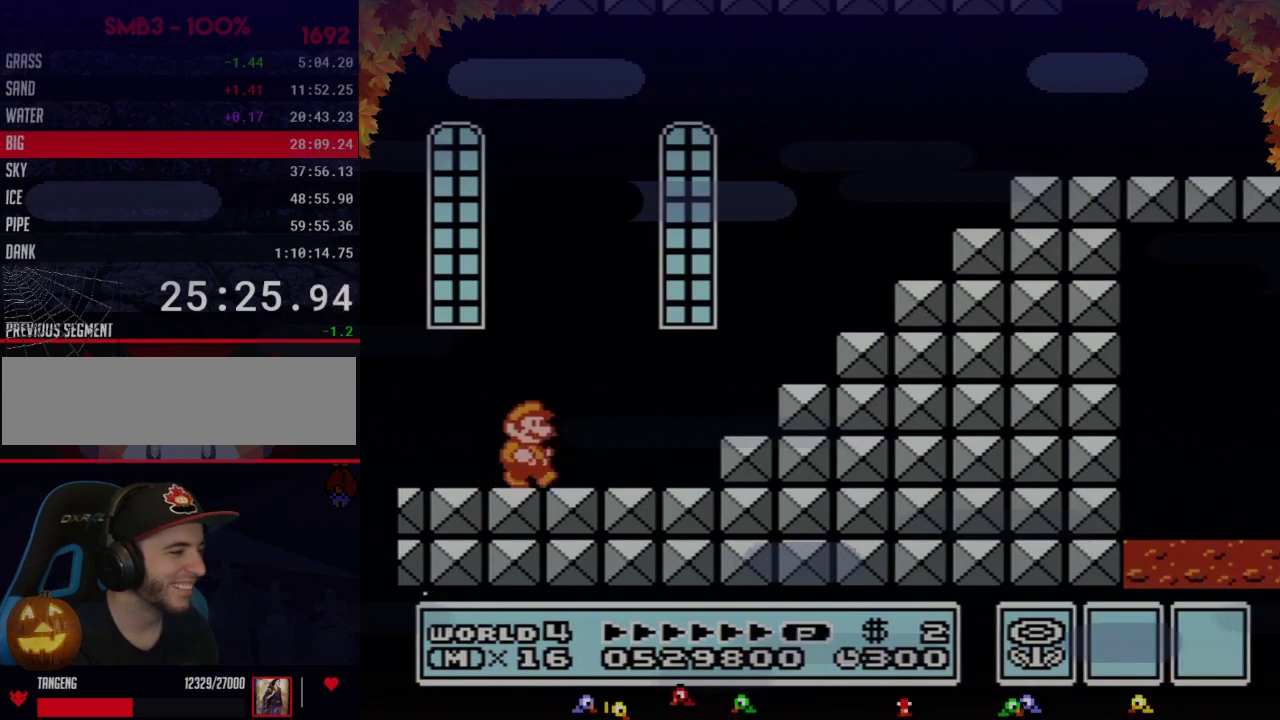
{"buttons": ["A", "B", "DPAD_RIGHT"], "events": [[333, "A", "down"]]}
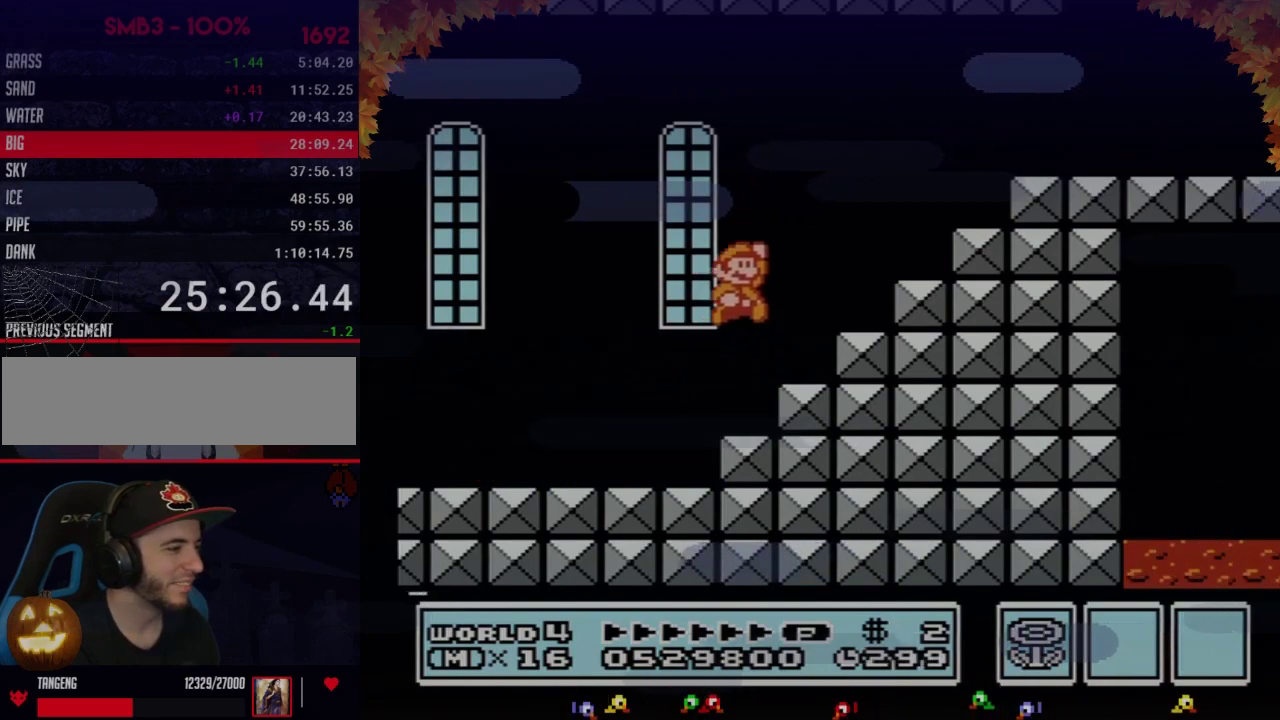
{"buttons": ["A", "B", "DPAD_RIGHT"], "events": [[217, "A", "up"], [250, "DPAD_RIGHT", "up"], [267, "DPAD_LEFT", "down"], [467, "A", "down"], [467, "DPAD_LEFT", "up"], [467, "DPAD_RIGHT", "down"]]}
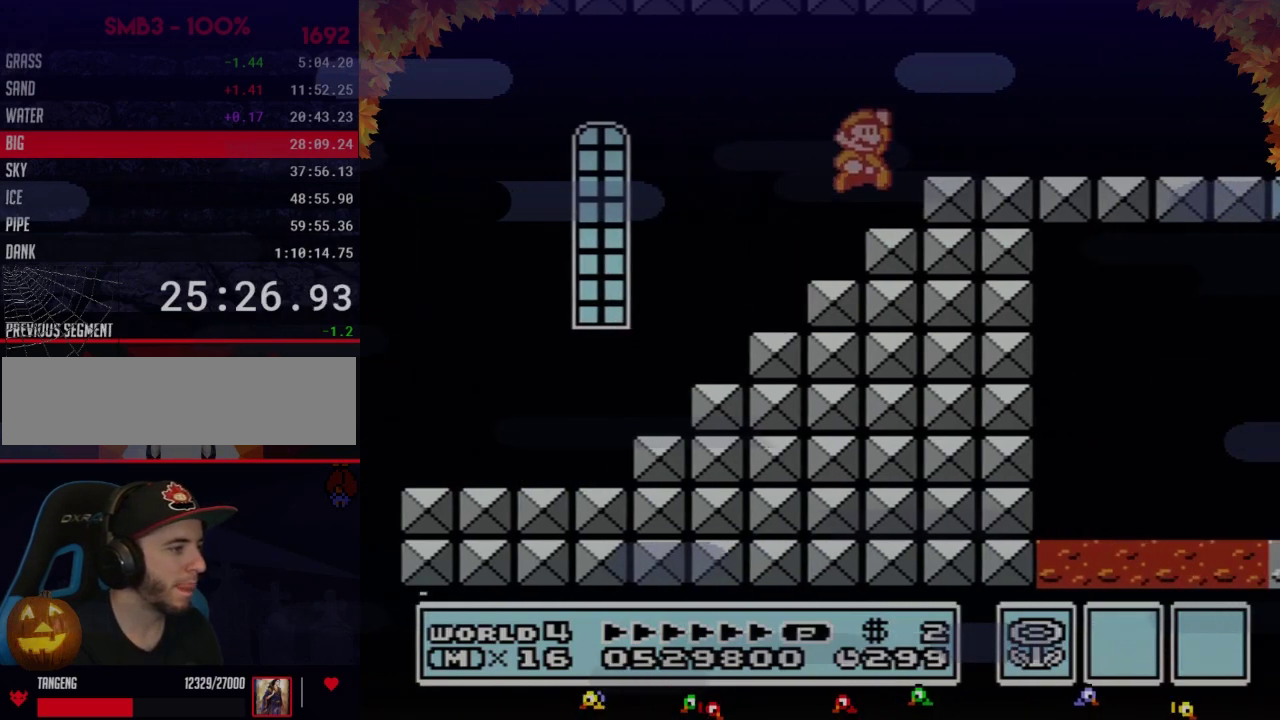
{"buttons": ["B", "DPAD_RIGHT"], "events": [[50, "A", "up"]]}
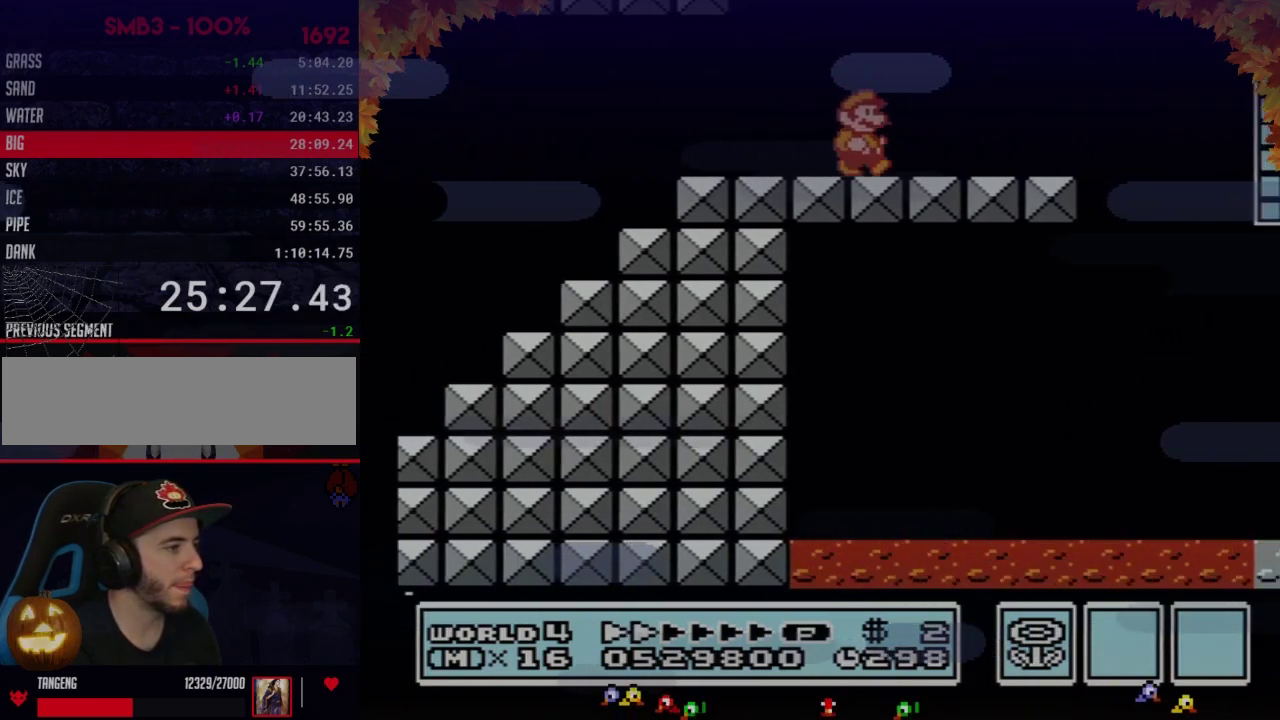
{"buttons": ["B", "DPAD_RIGHT"], "events": []}
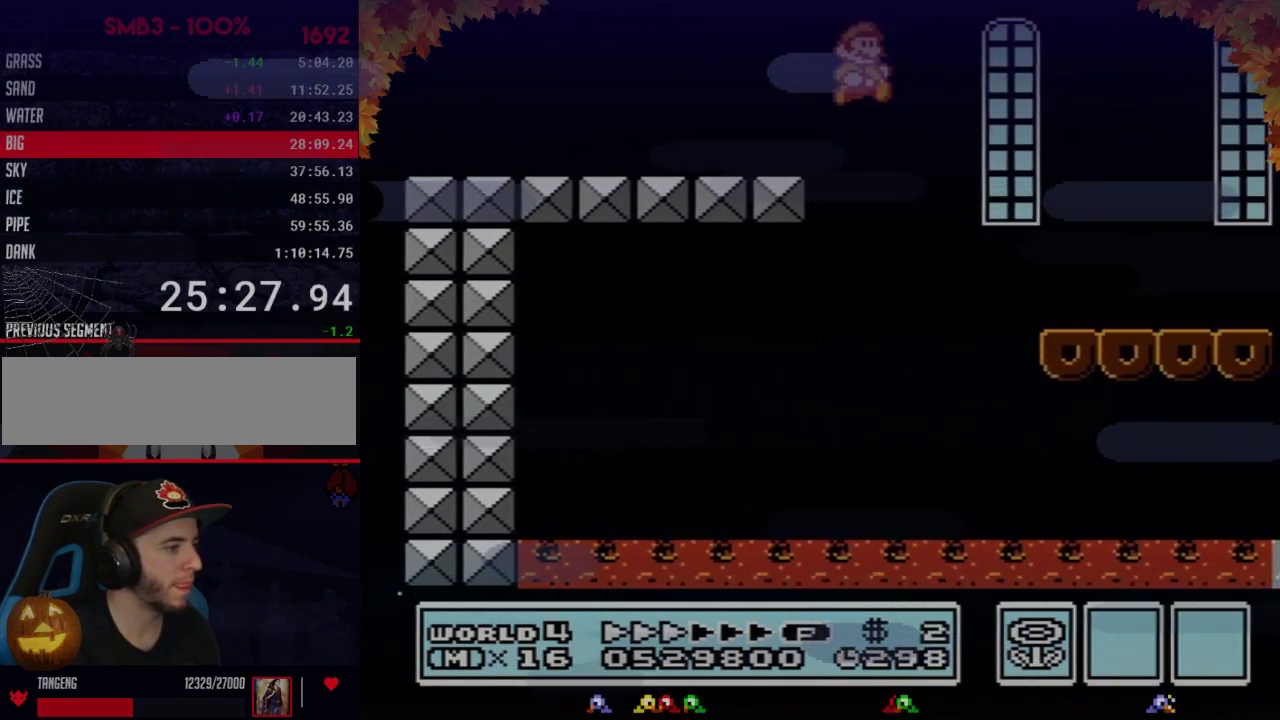
{"buttons": ["B", "DPAD_RIGHT"], "events": []}
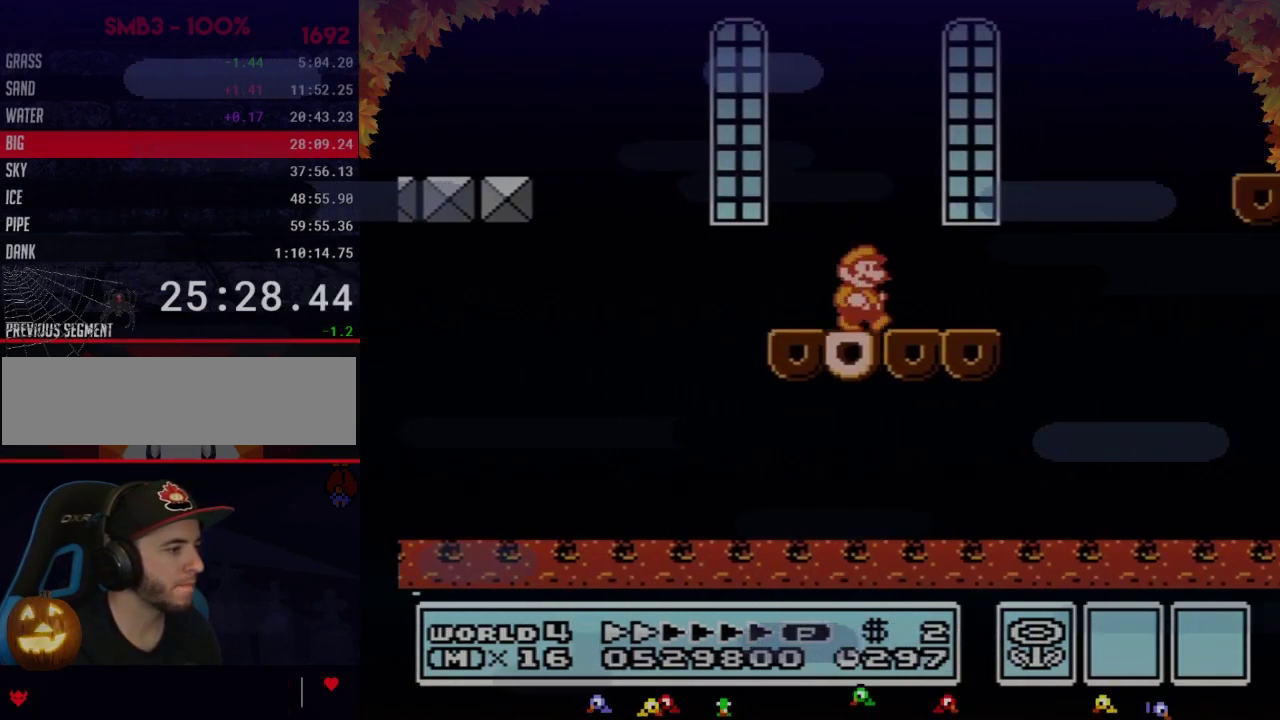
{"buttons": ["A", "B", "DPAD_RIGHT"], "events": [[333, "A", "down"]]}
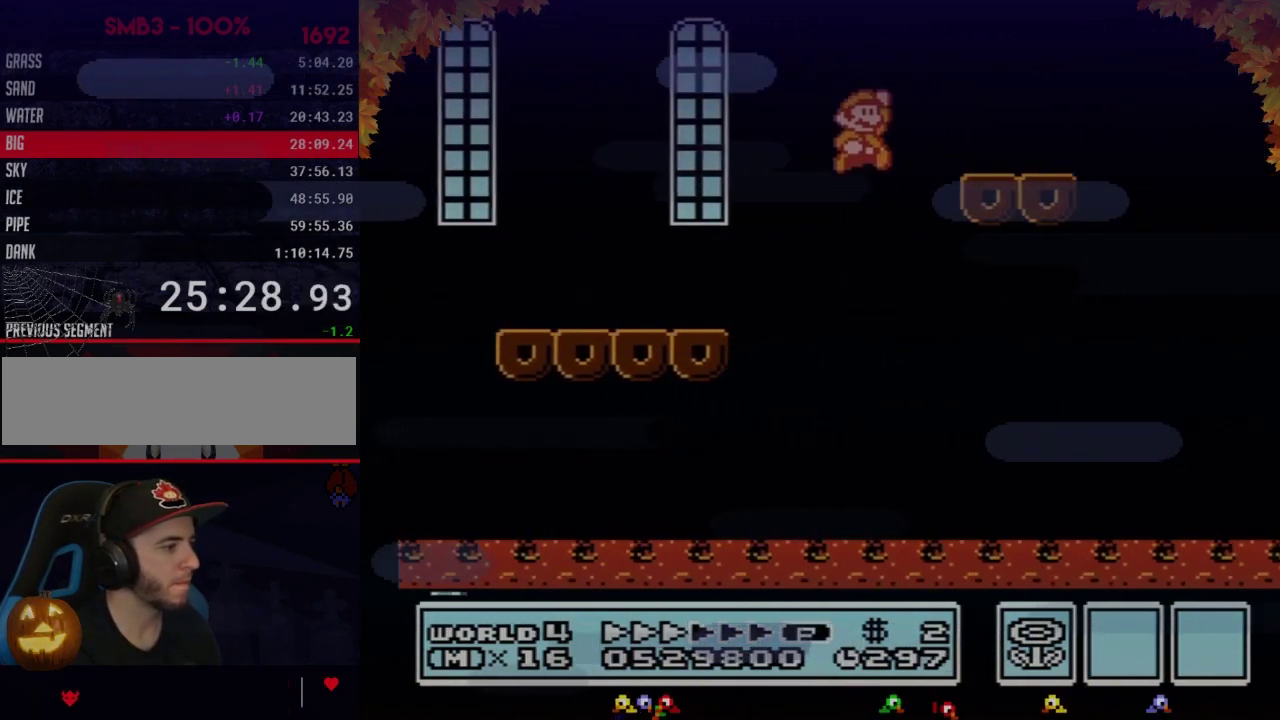
{"buttons": ["B", "DPAD_RIGHT"], "events": [[50, "A", "up"]]}
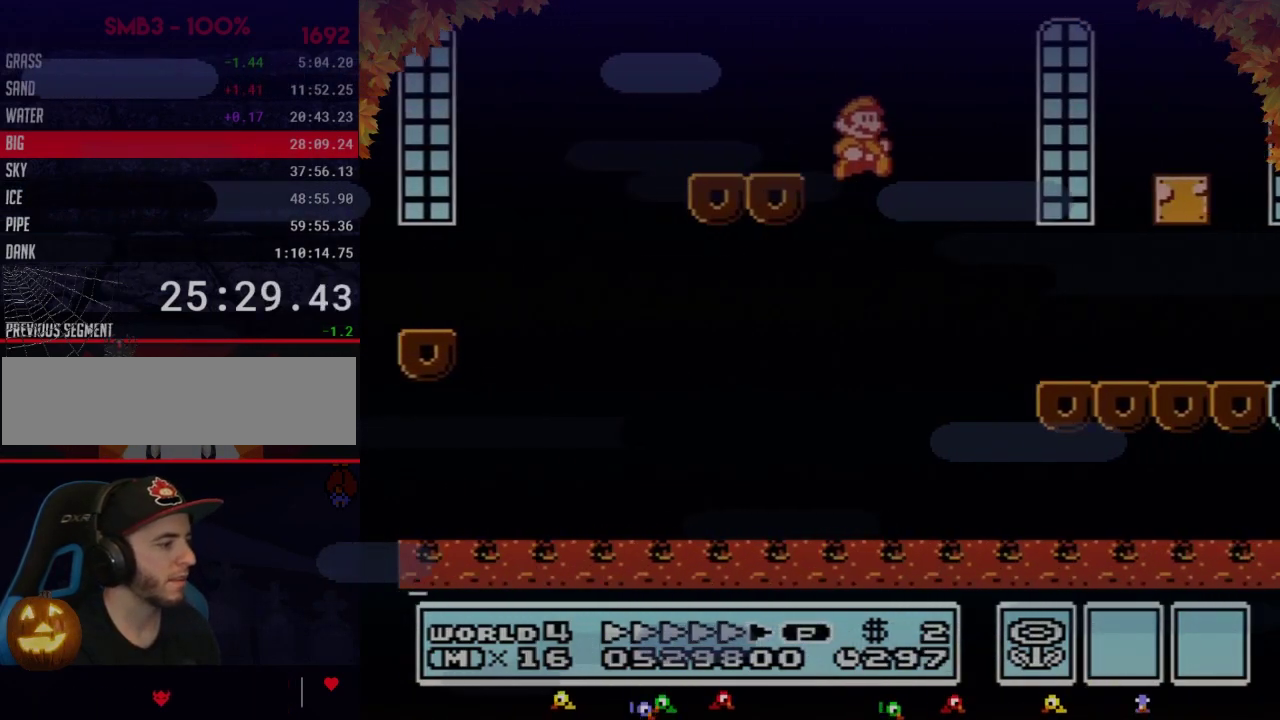
{"buttons": ["B", "DPAD_RIGHT"], "events": []}
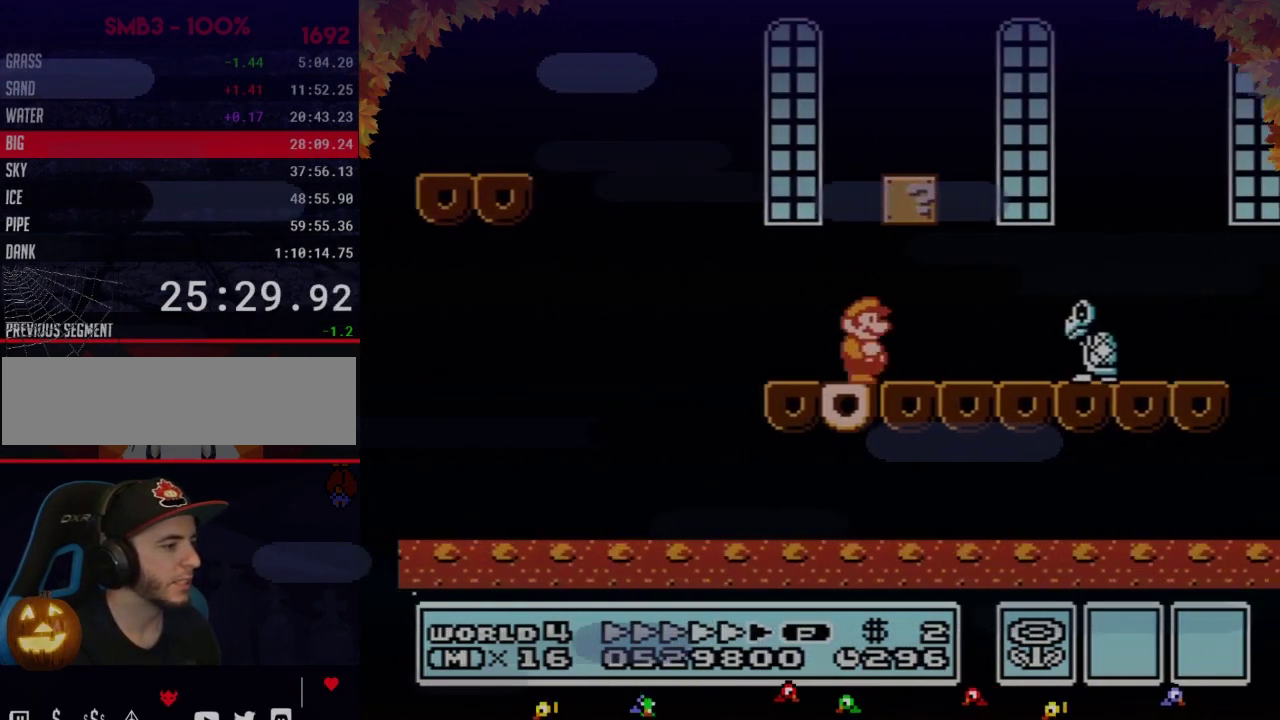
{"buttons": ["A", "B", "DPAD_RIGHT"], "events": [[333, "A", "down"]]}
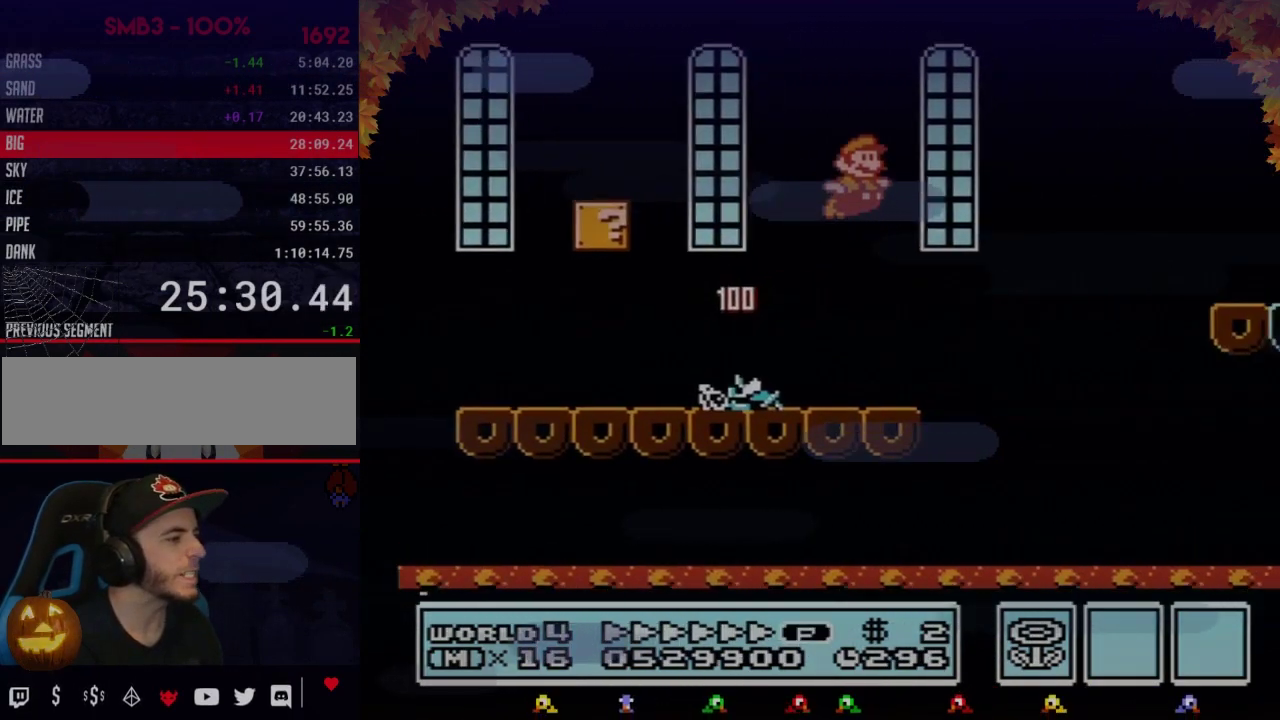
{"buttons": ["B", "DPAD_RIGHT"], "events": [[217, "A", "up"]]}
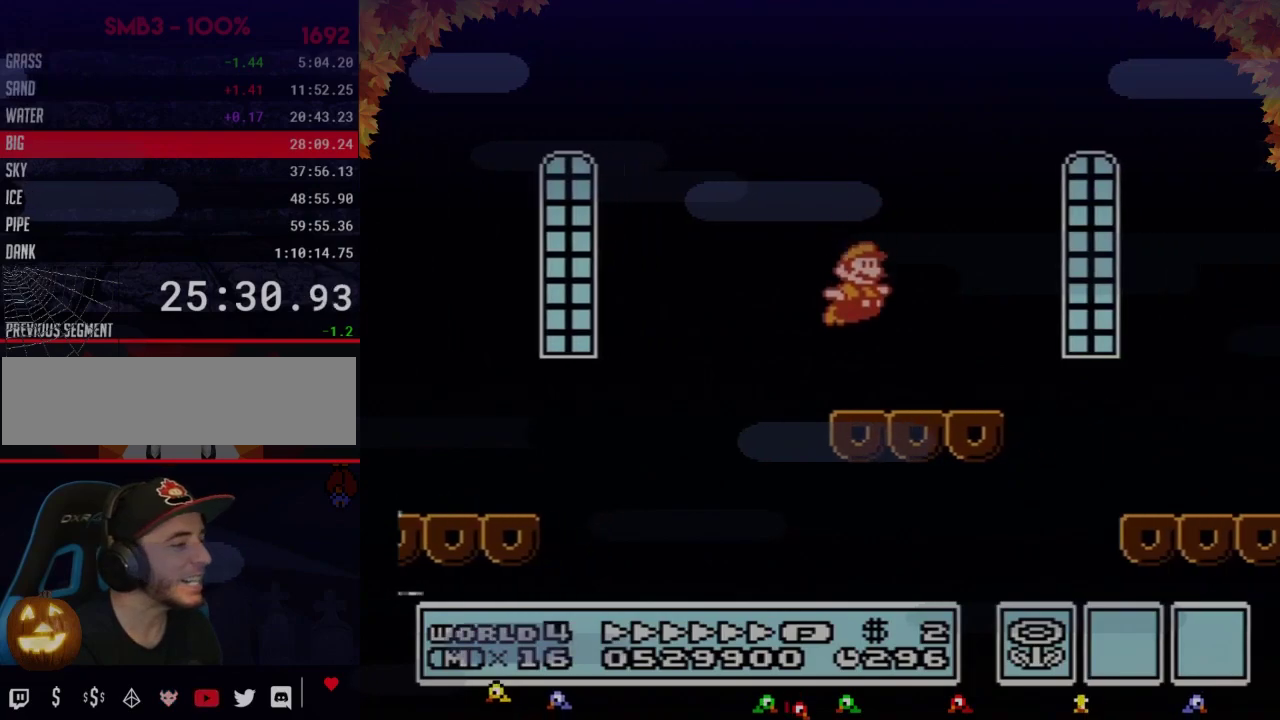
{"buttons": ["A", "B", "DPAD_RIGHT"], "events": [[267, "A", "down"]]}
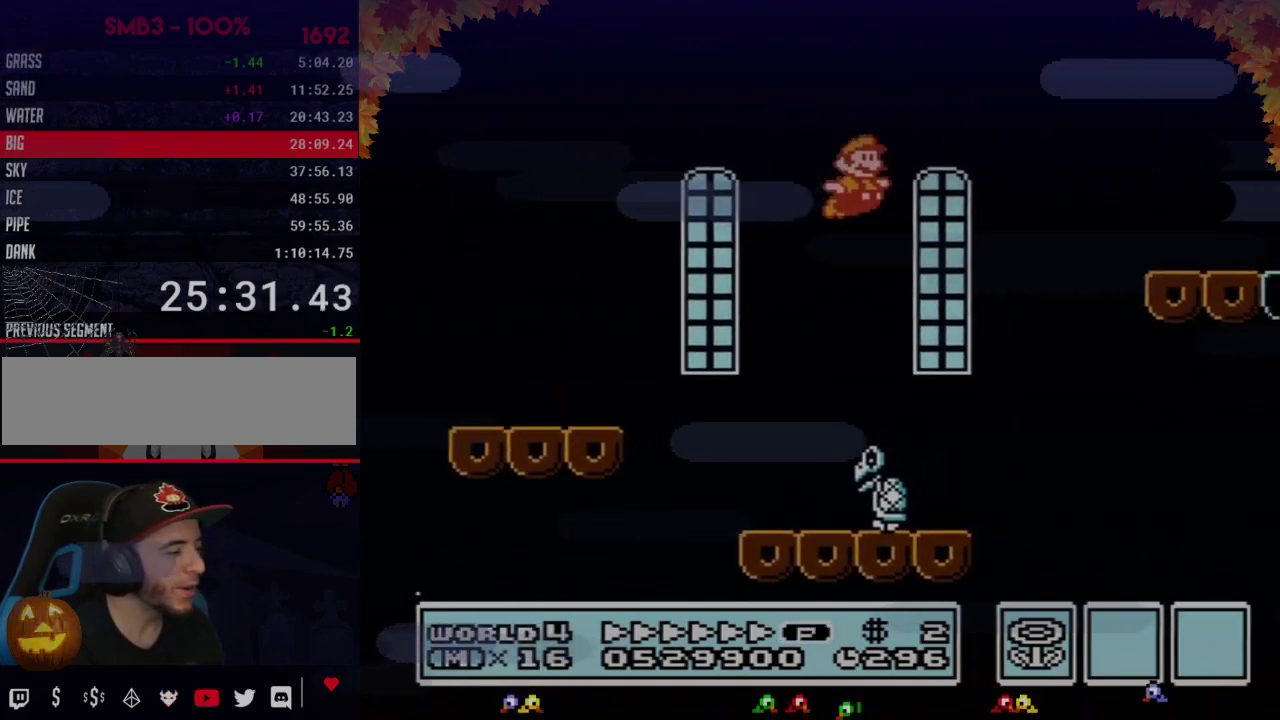
{"buttons": ["A", "B", "DPAD_RIGHT"], "events": []}